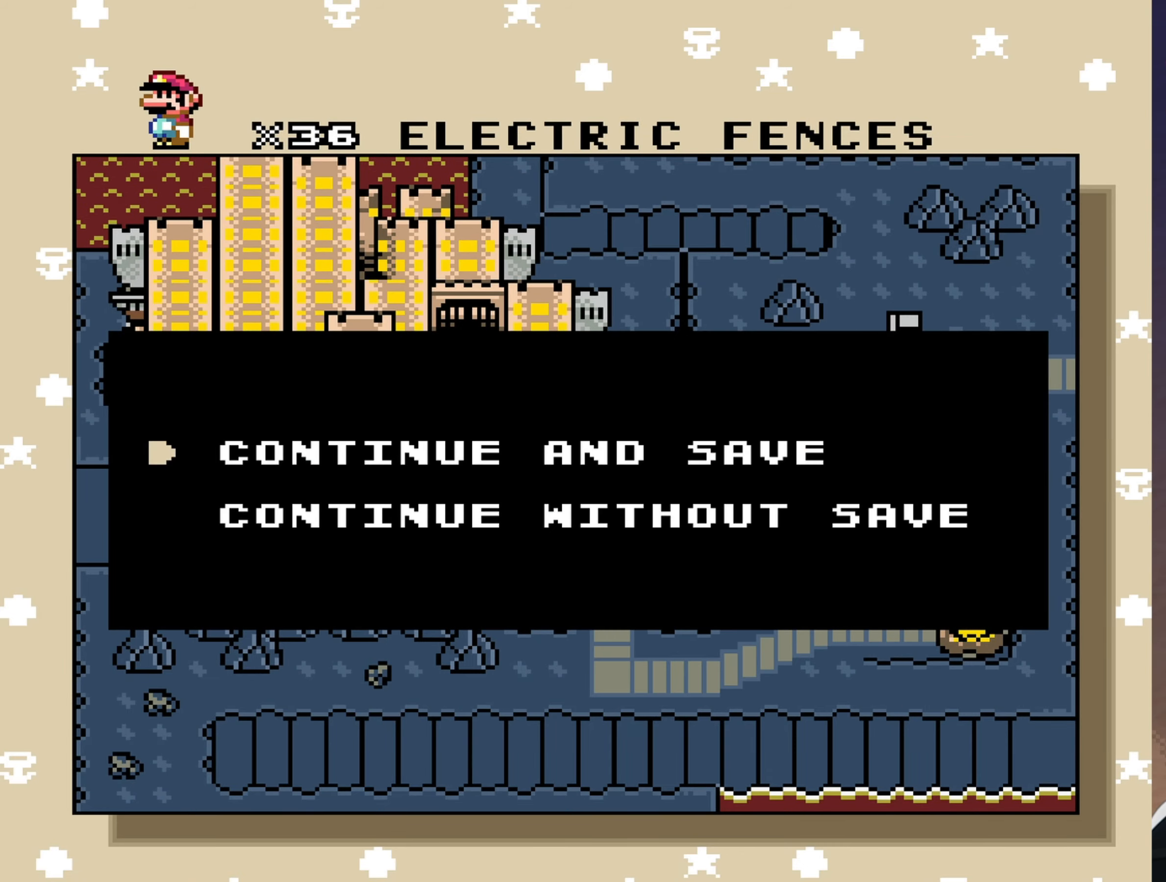
Gameplay with a controller (Nintendo layout); each line is a JSON object with the inputs held at the frame after it. "events" lists button and stick changes between this image and that frame as [ms after this image, input, new state], when the widget could be followed in between. Not read: L3 R3.
{"buttons": [], "events": [[300, "A", "down"], [400, "A", "up"]]}
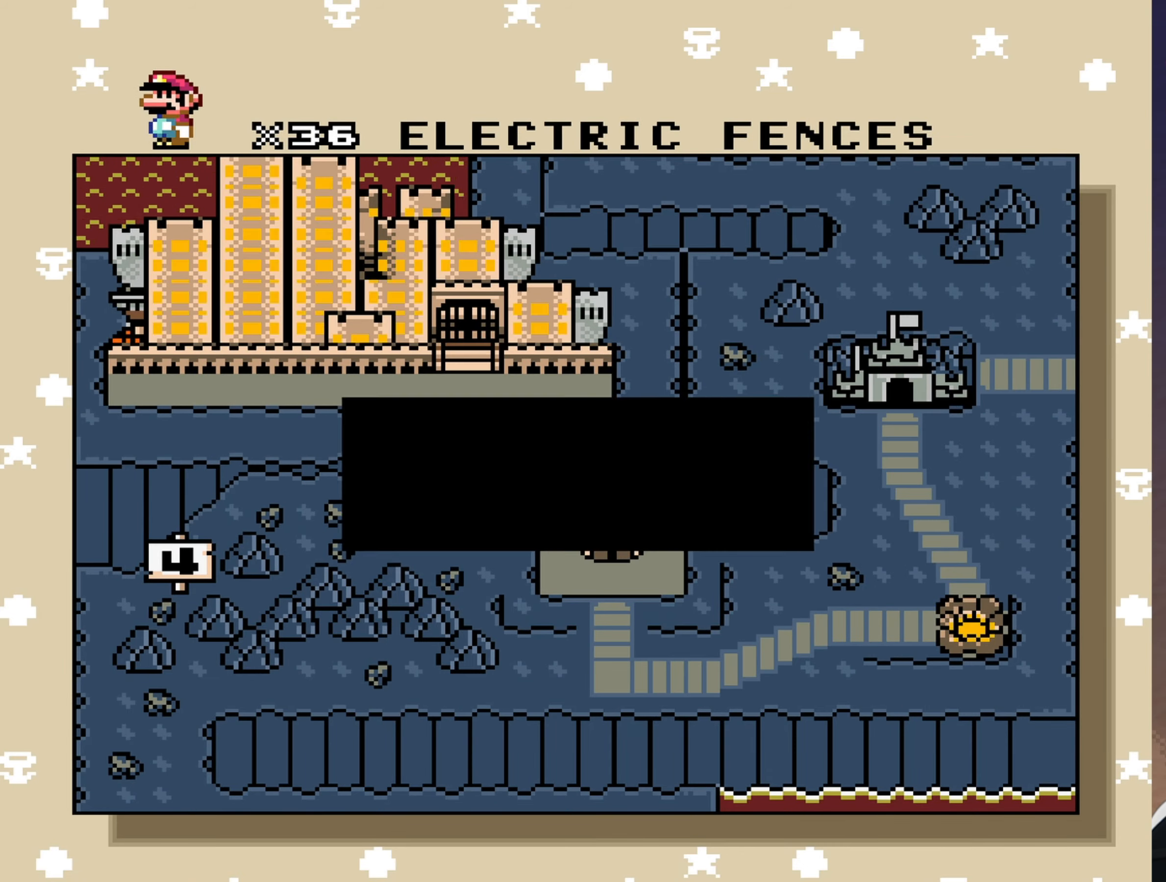
{"buttons": [], "events": []}
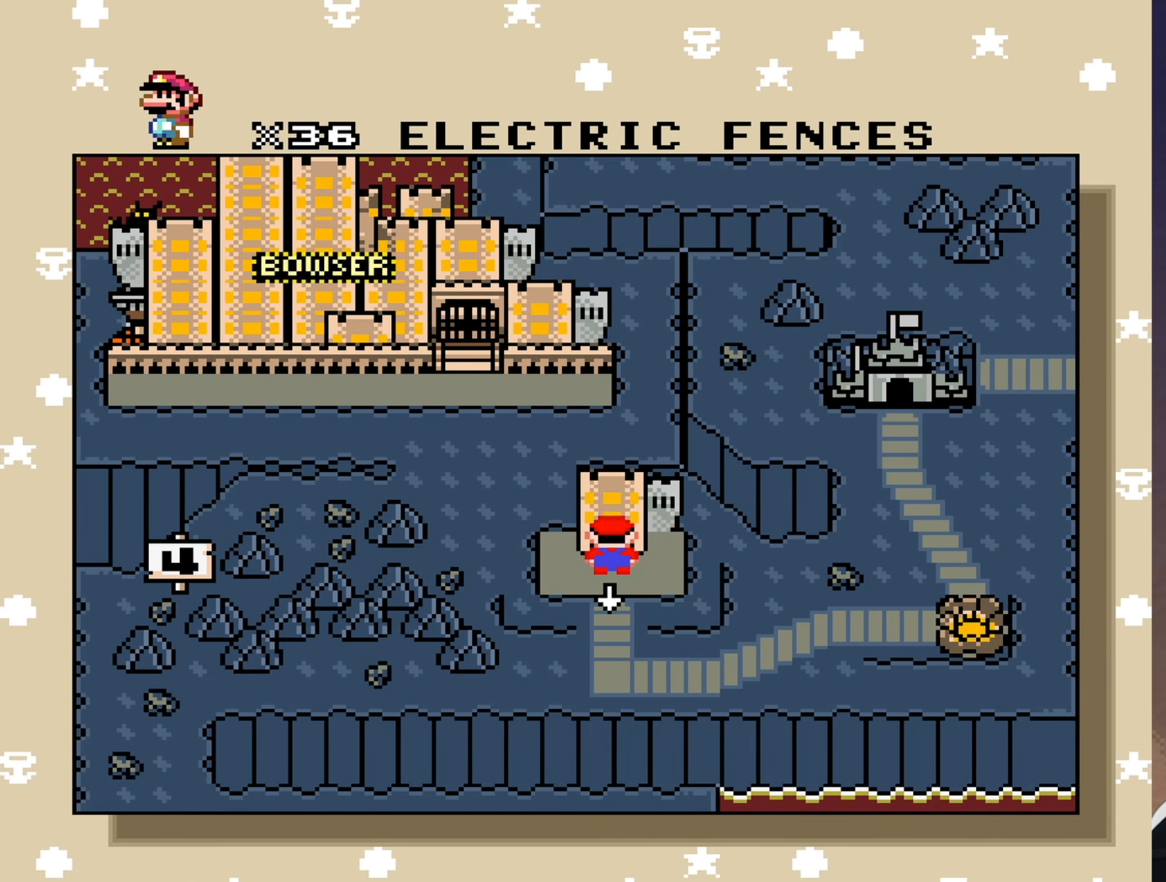
{"buttons": [], "events": [[250, "A", "down"], [350, "A", "up"]]}
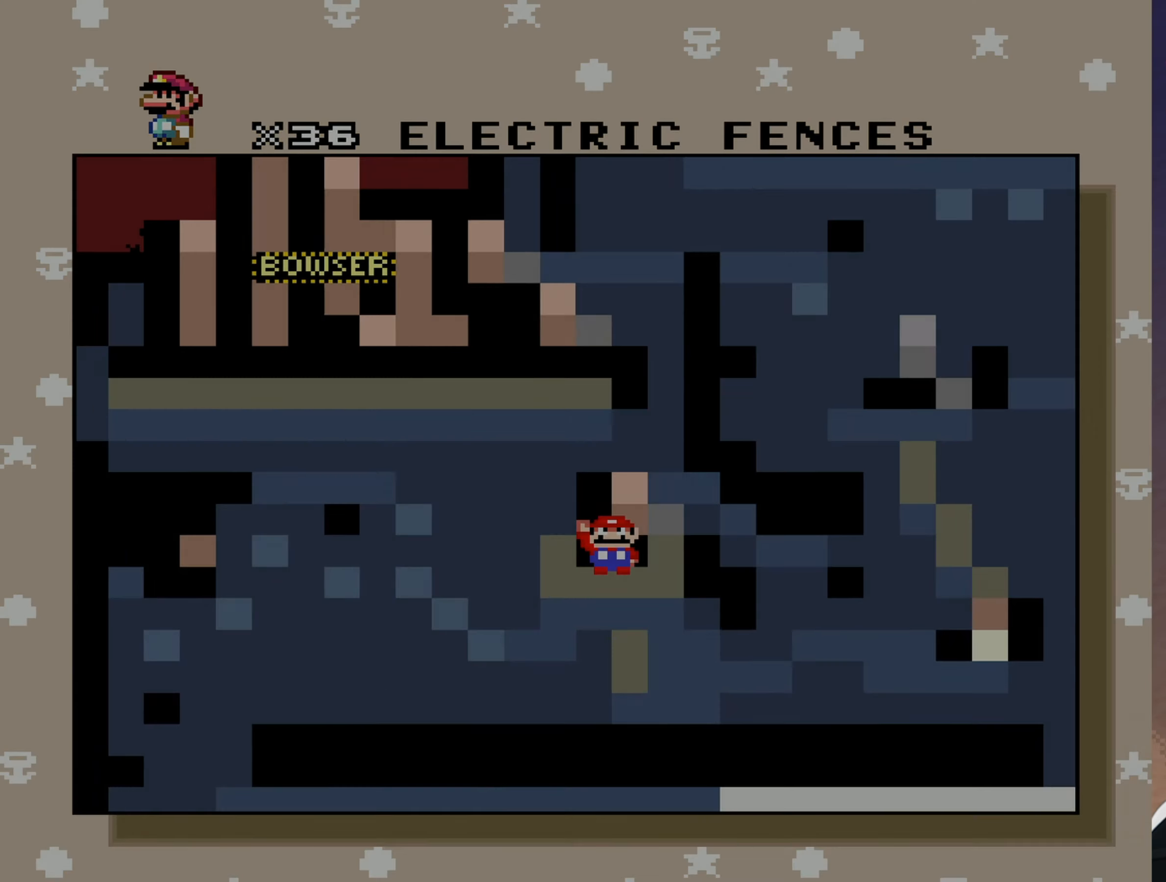
{"buttons": [], "events": []}
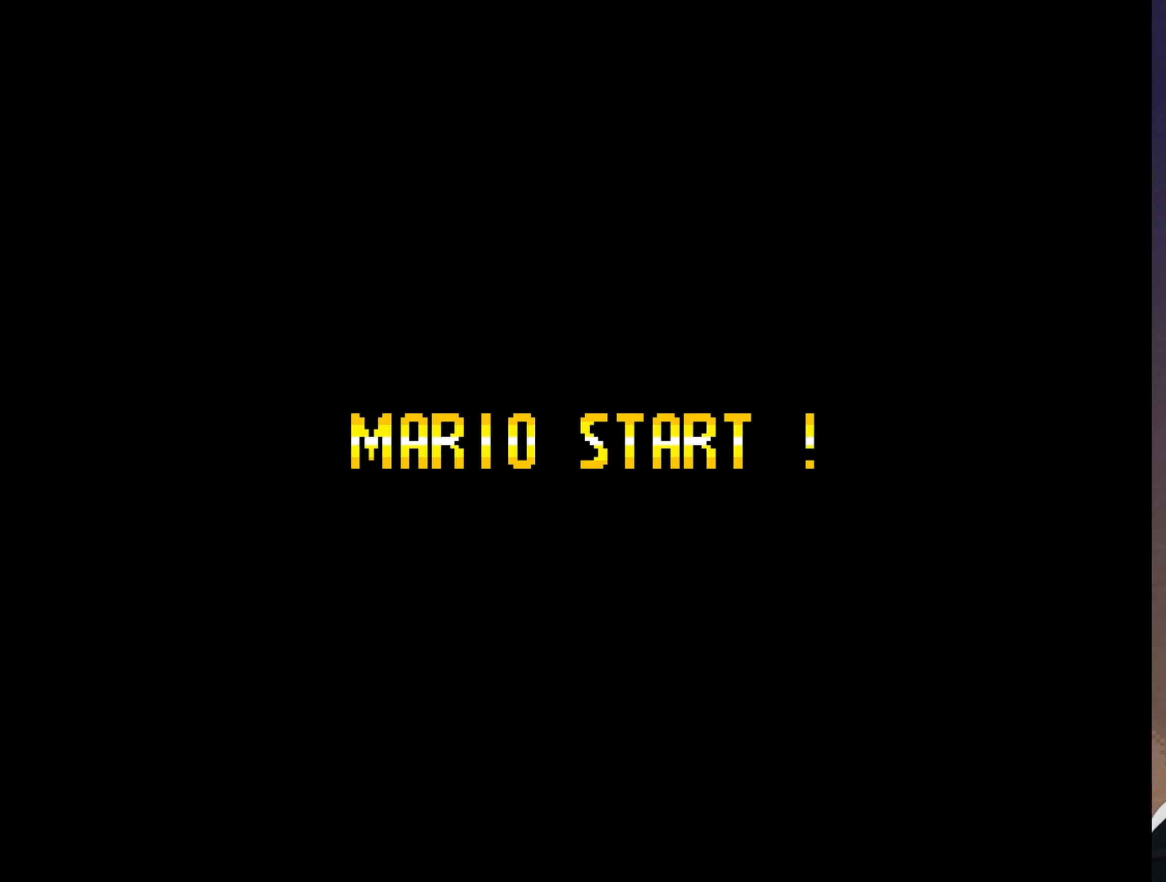
{"buttons": [], "events": []}
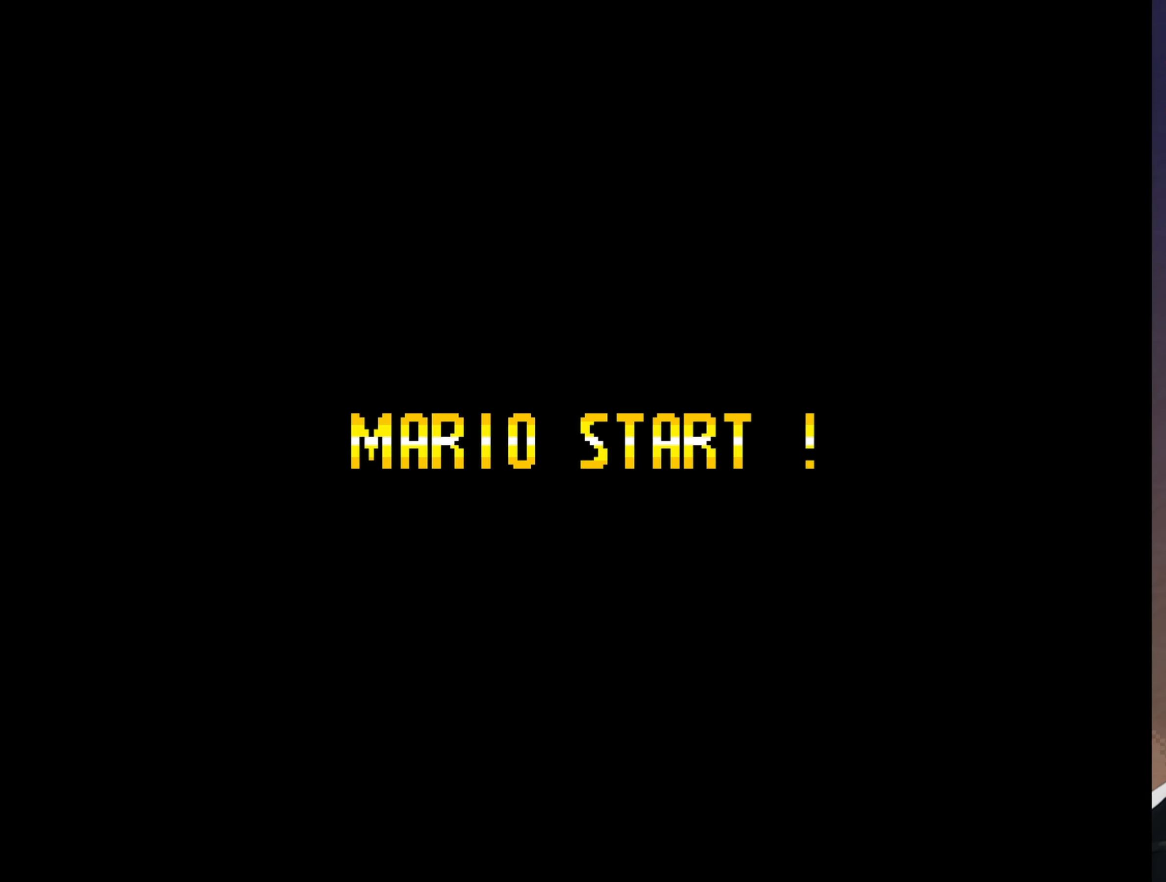
{"buttons": [], "events": []}
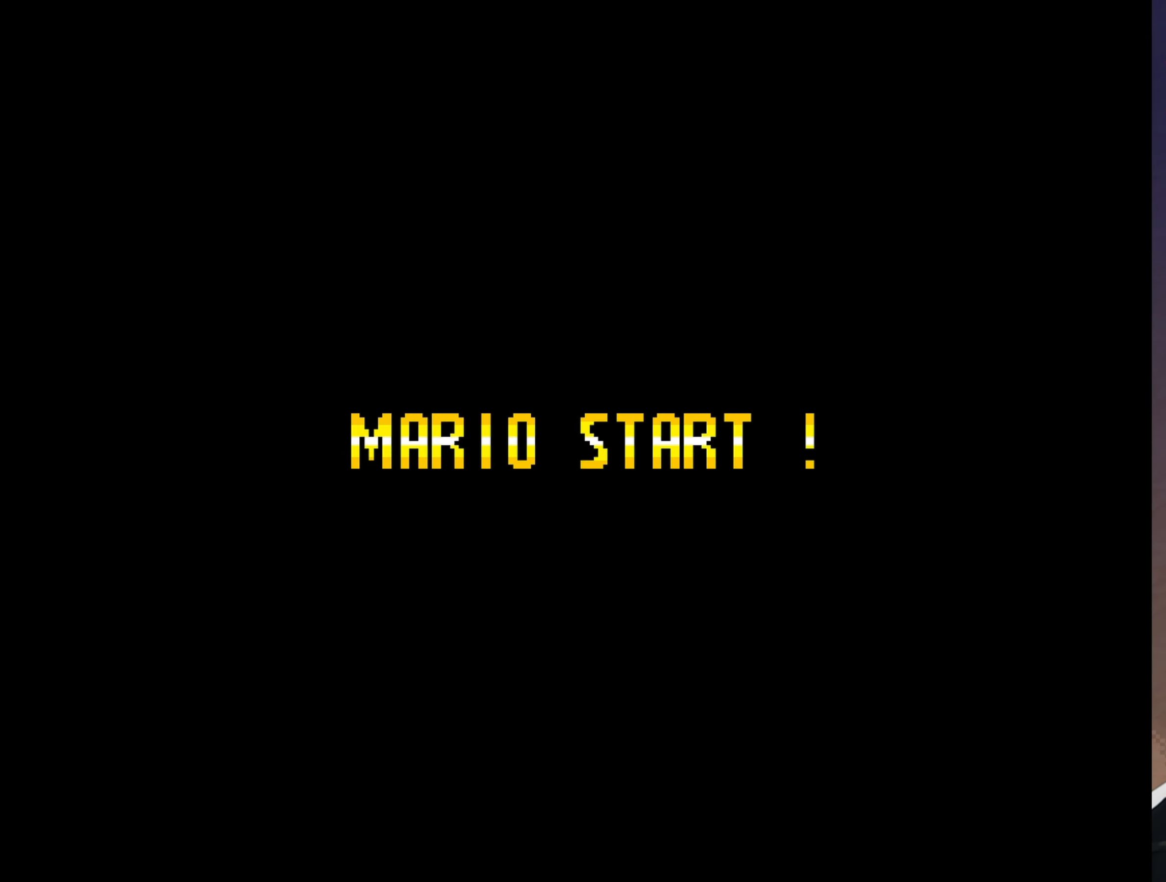
{"buttons": [], "events": []}
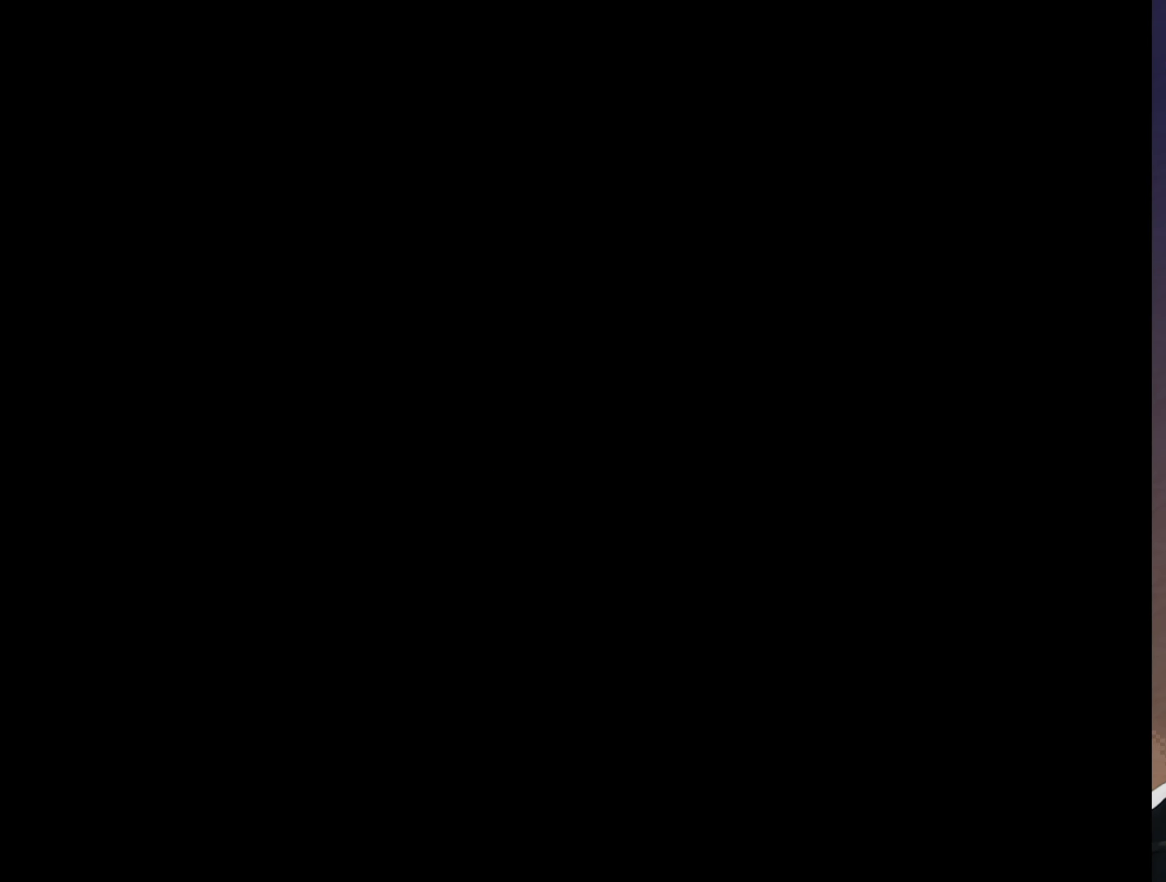
{"buttons": [], "events": []}
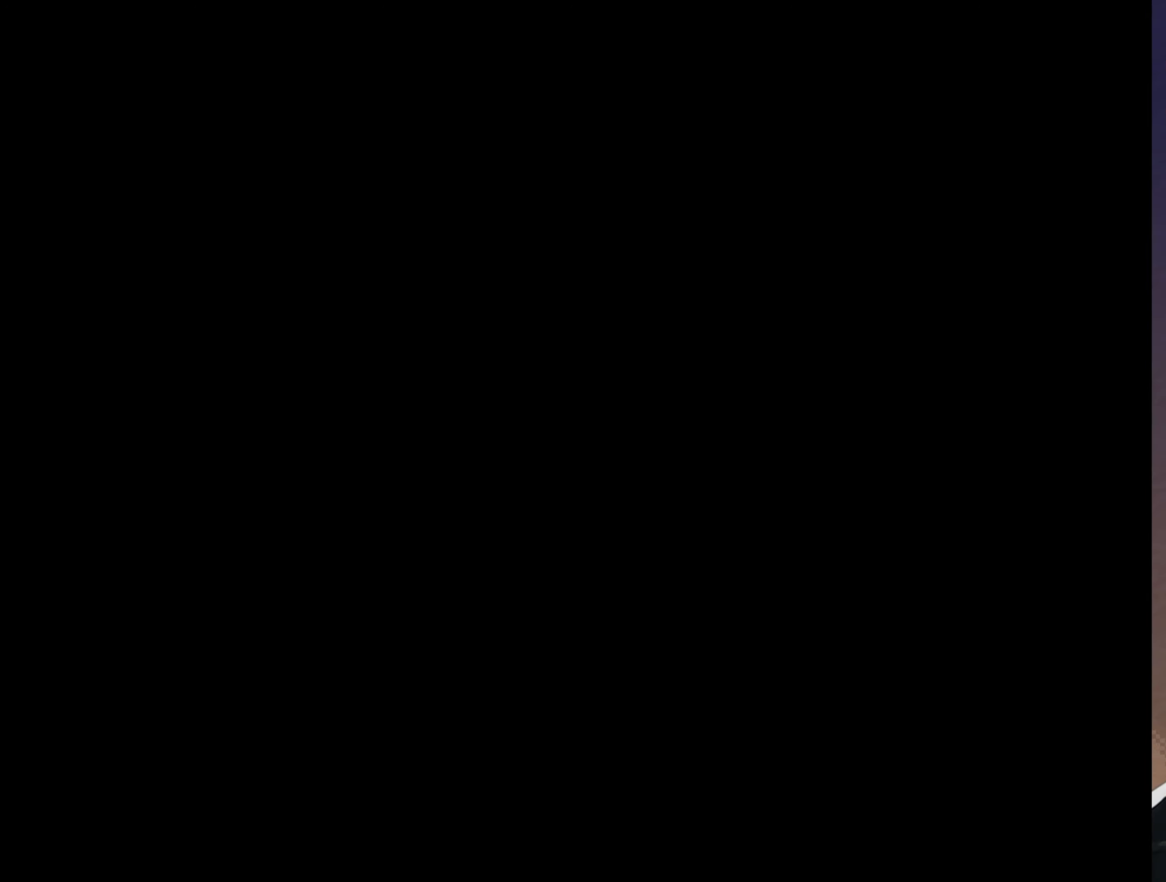
{"buttons": [], "events": []}
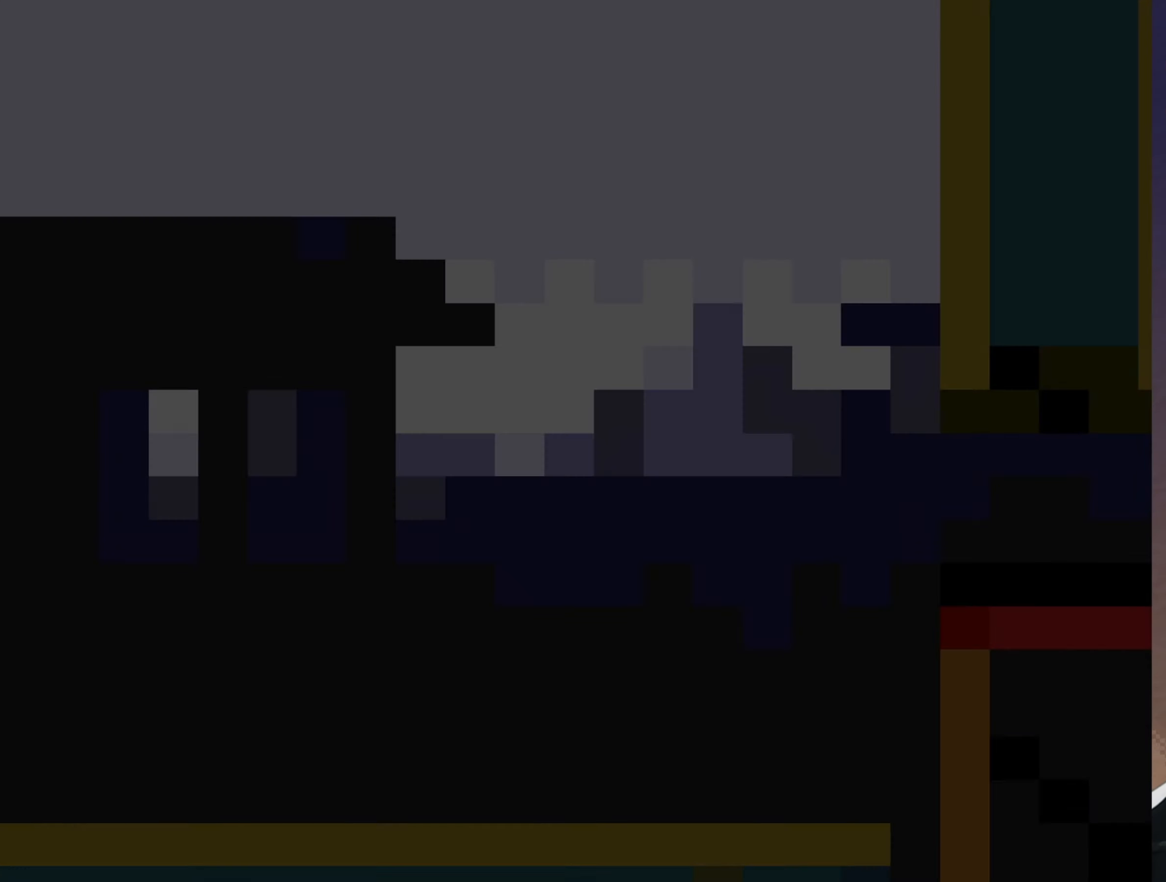
{"buttons": ["Y"], "events": [[216, "Y", "down"]]}